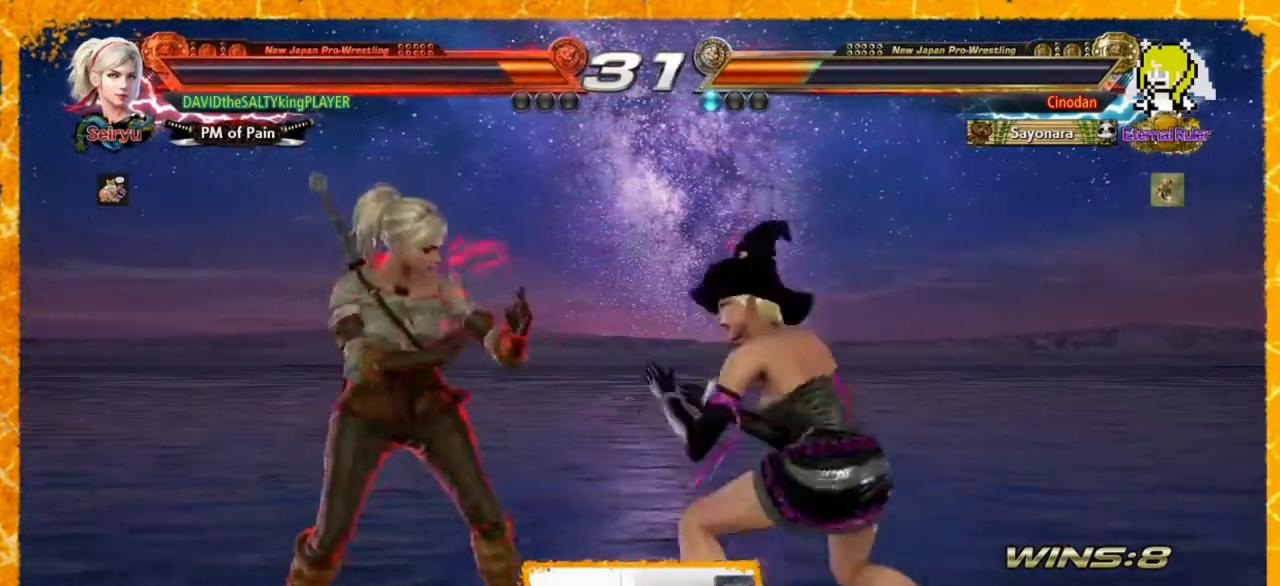
Gameplay with a controller (arcade stick); each line is a JSON object with the inputs held at the frame after it. "events" lists button and stick changes between this image and that frame as [ms after this image, input, new state], when the widget could be followed in between. Not read: HOME L3 R3 SELECT START other_buttons.
{"buttons": ["DPAD_LEFT"], "events": [[80, "DPAD_LEFT", "down"], [120, "DPAD_LEFT", "up"], [200, "DPAD_LEFT", "down"], [280, "DPAD_LEFT", "up"], [320, "DPAD_LEFT", "down"], [400, "DPAD_LEFT", "up"], [480, "DPAD_LEFT", "down"]]}
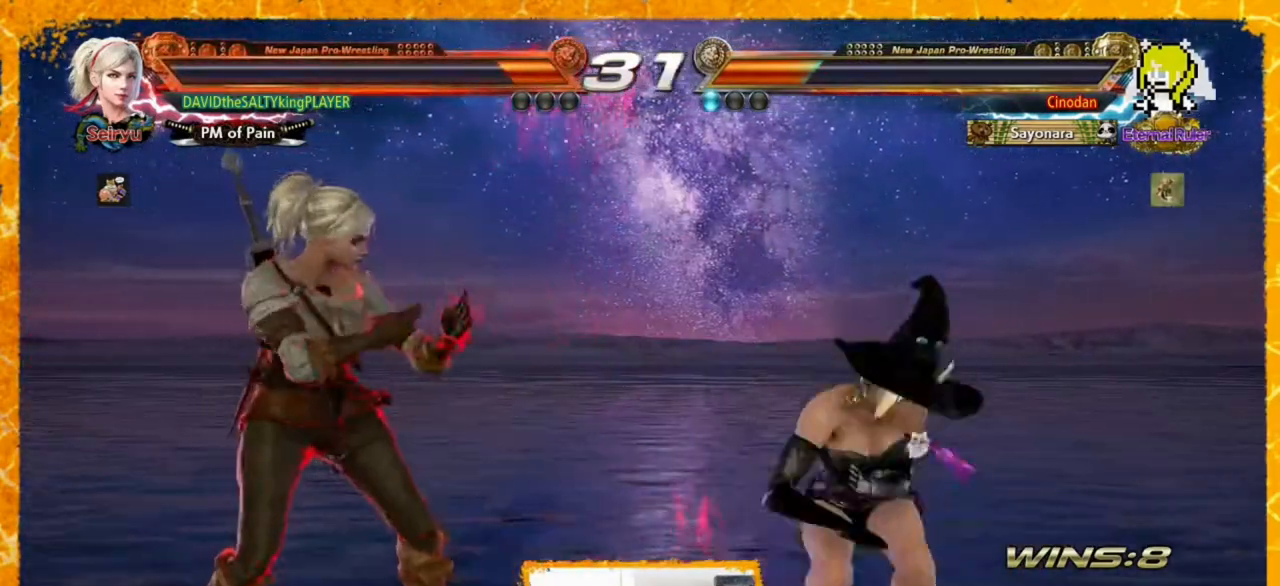
{"buttons": ["DPAD_LEFT"], "events": [[40, "DPAD_LEFT", "up"], [80, "DPAD_LEFT", "down"]]}
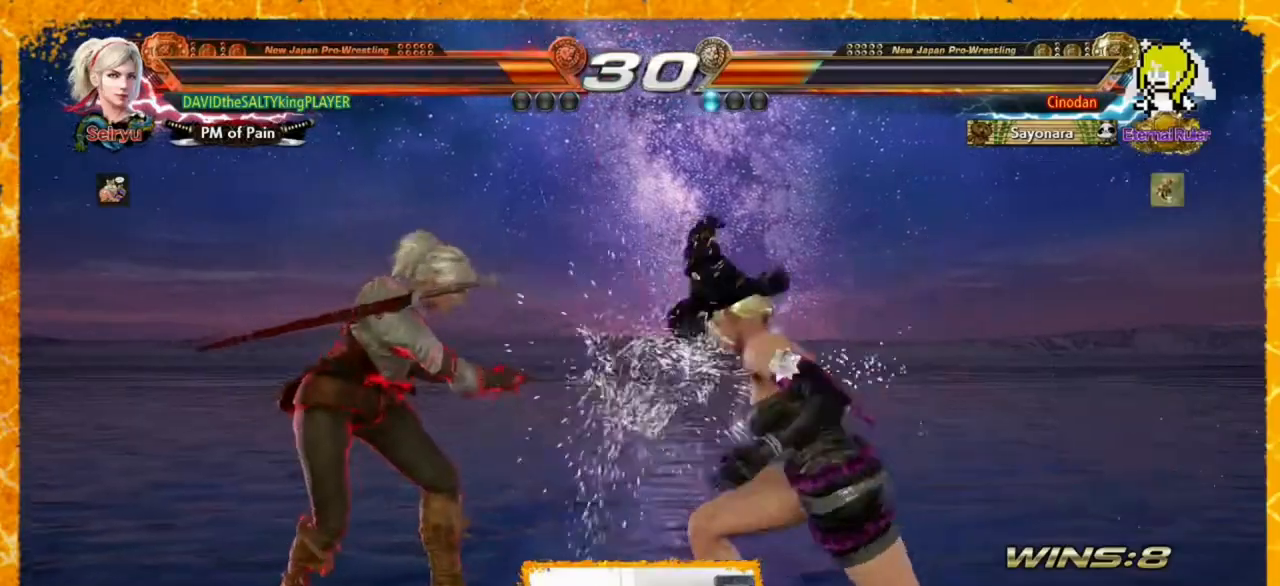
{"buttons": ["DPAD_LEFT"], "events": [[40, "DPAD_LEFT", "up"], [240, "DPAD_LEFT", "down"], [400, "DPAD_LEFT", "up"], [440, "DPAD_LEFT", "down"]]}
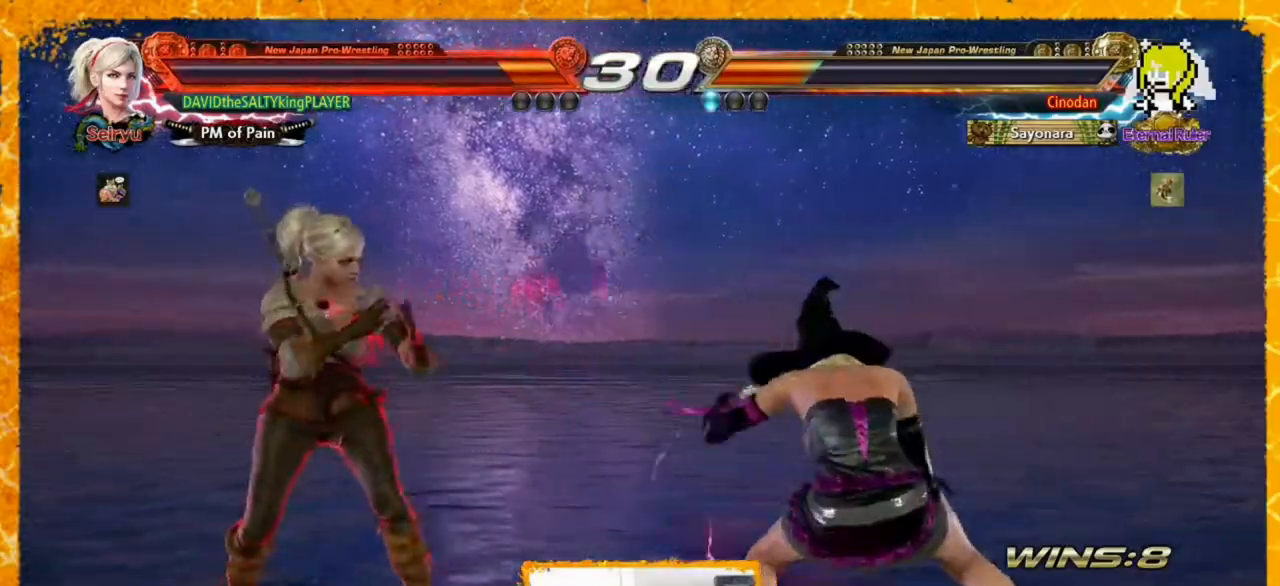
{"buttons": [], "events": [[40, "DPAD_LEFT", "up"], [80, "DPAD_LEFT", "down"], [200, "DPAD_LEFT", "up"], [320, "DPAD_LEFT", "down"], [480, "DPAD_LEFT", "up"]]}
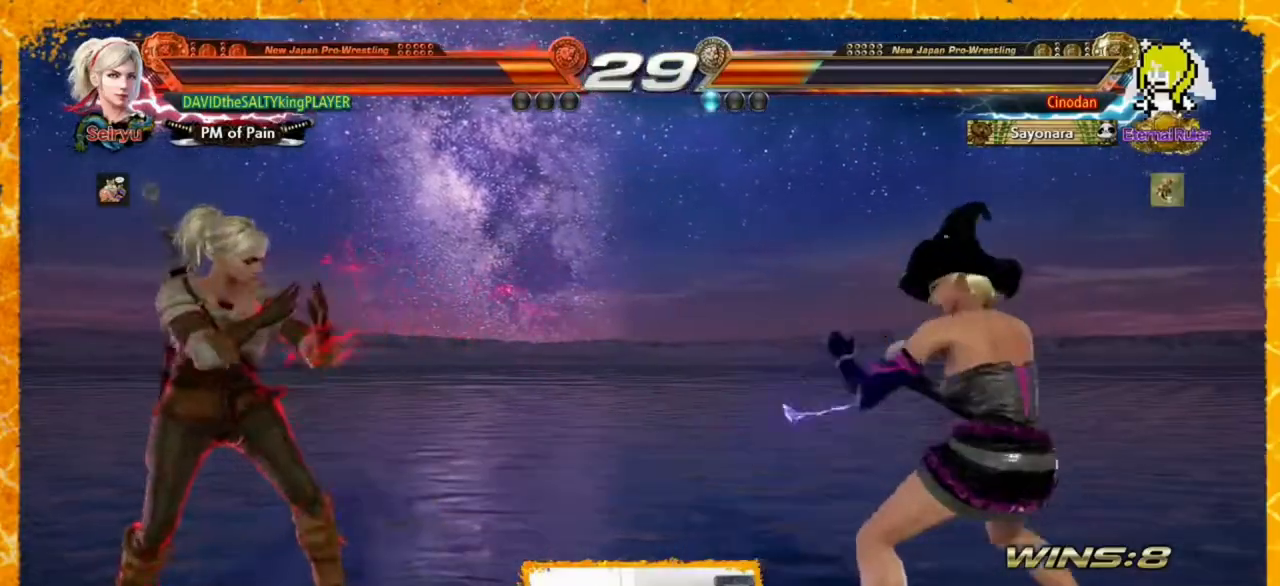
{"buttons": ["DPAD_LEFT"], "events": [[40, "DPAD_DOWN", "down"], [120, "DPAD_DOWN", "up"], [240, "DPAD_LEFT", "down"], [400, "DPAD_LEFT", "up"], [480, "DPAD_LEFT", "down"]]}
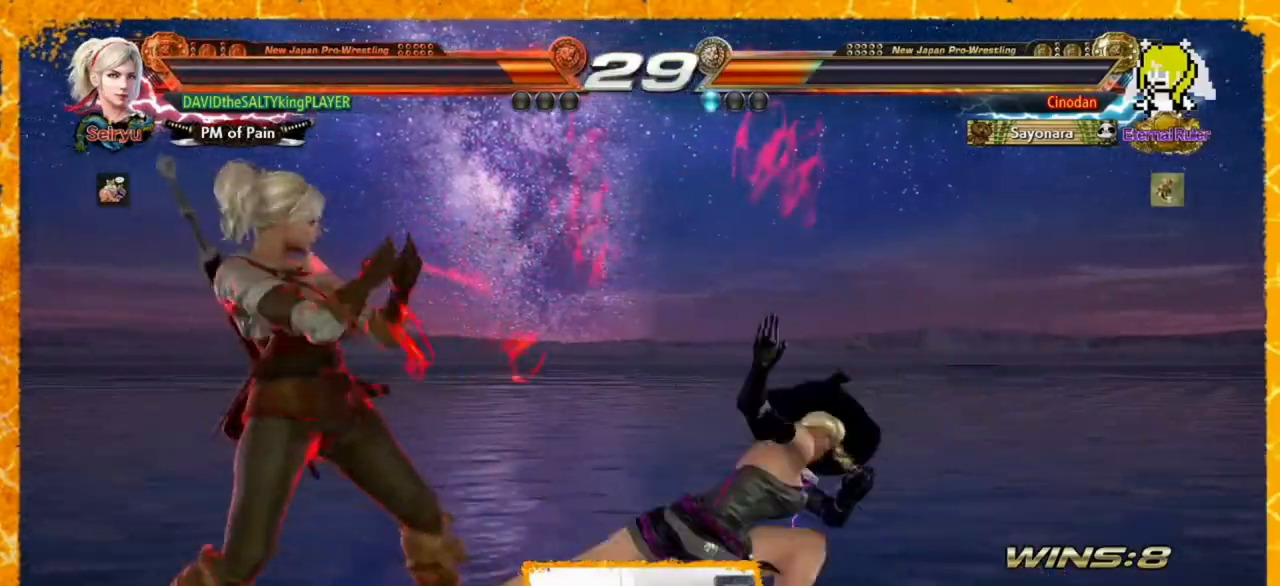
{"buttons": ["CIRCLE", "DPAD_UP", "DPAD_RIGHT"], "events": [[40, "DPAD_LEFT", "up"], [80, "DPAD_LEFT", "down"], [320, "DPAD_LEFT", "up"], [360, "DPAD_RIGHT", "down"], [360, "DPAD_UP", "down"], [400, "CIRCLE", "down"], [440, "CIRCLE", "up"], [520, "CIRCLE", "down"]]}
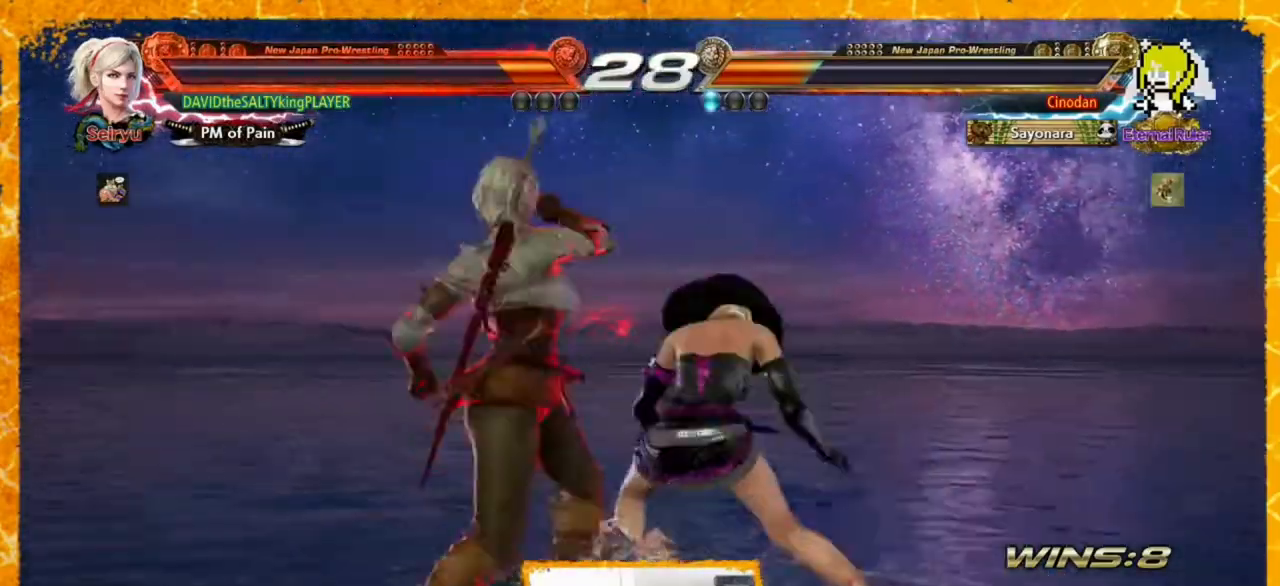
{"buttons": ["DPAD_RIGHT"], "events": [[80, "DPAD_UP", "up"], [120, "CIRCLE", "up"], [120, "DPAD_RIGHT", "up"], [160, "DPAD_RIGHT", "down"], [280, "DPAD_RIGHT", "up"], [320, "DPAD_RIGHT", "down"], [400, "DPAD_RIGHT", "up"], [440, "DPAD_RIGHT", "down"]]}
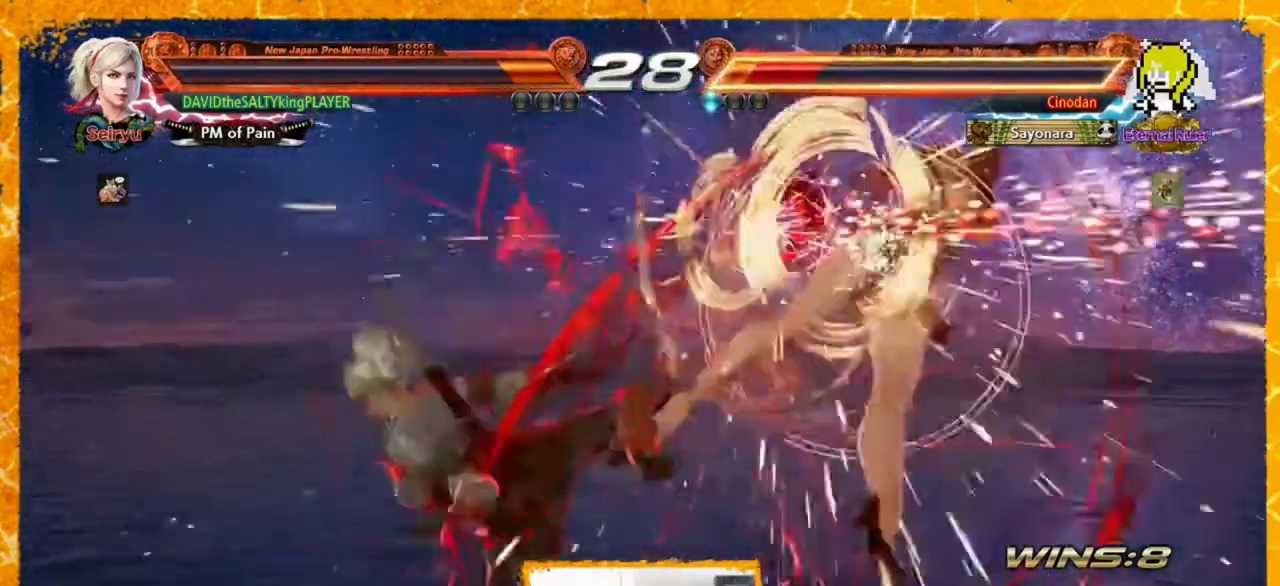
{"buttons": ["TRIANGLE", "DPAD_RIGHT"], "events": [[40, "DPAD_RIGHT", "up"], [120, "DPAD_RIGHT", "down"], [280, "DPAD_RIGHT", "up"], [360, "DPAD_RIGHT", "down"], [400, "TRIANGLE", "down"], [440, "TRIANGLE", "up"], [520, "TRIANGLE", "down"]]}
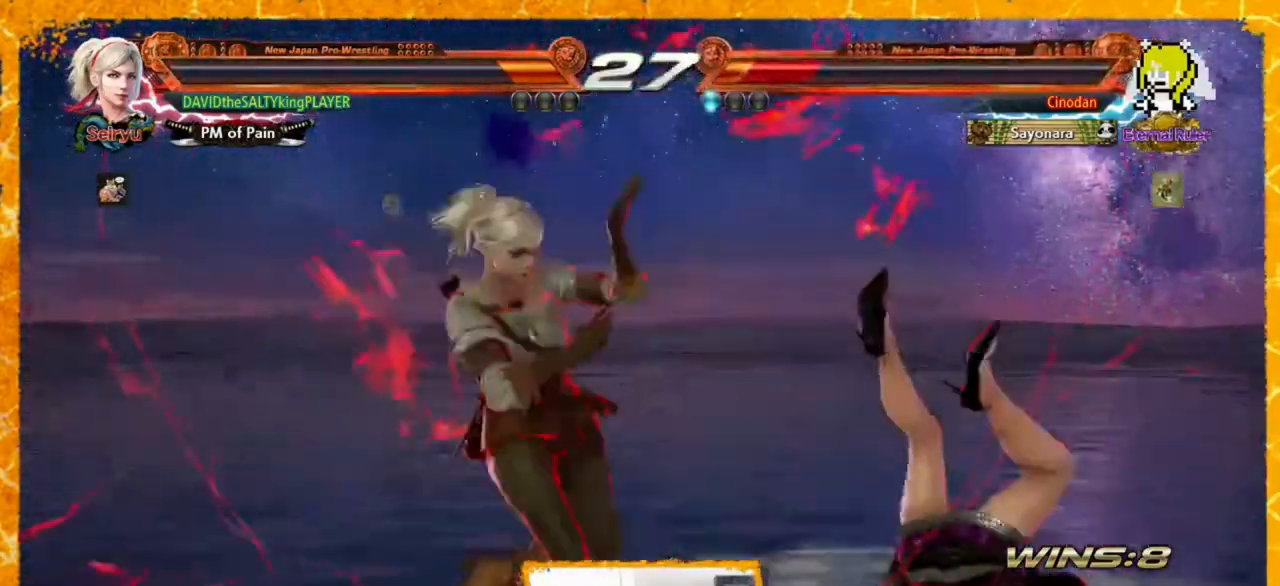
{"buttons": [], "events": [[80, "TRIANGLE", "up"], [120, "DPAD_RIGHT", "up"], [120, "TRIANGLE", "down"], [240, "TRIANGLE", "up"]]}
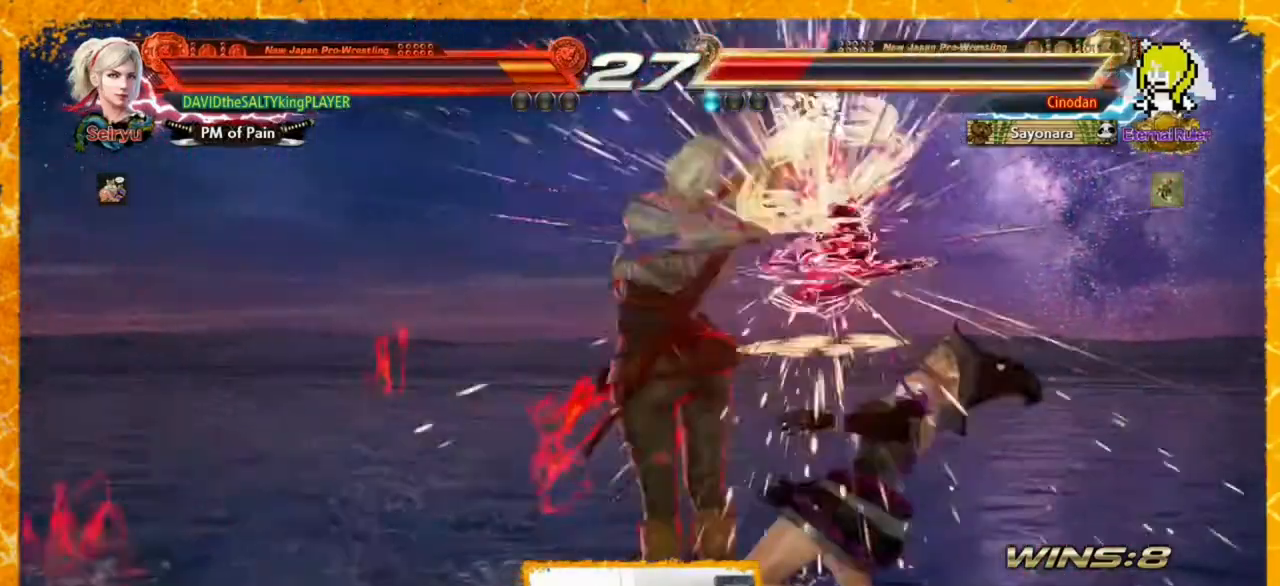
{"buttons": [], "events": []}
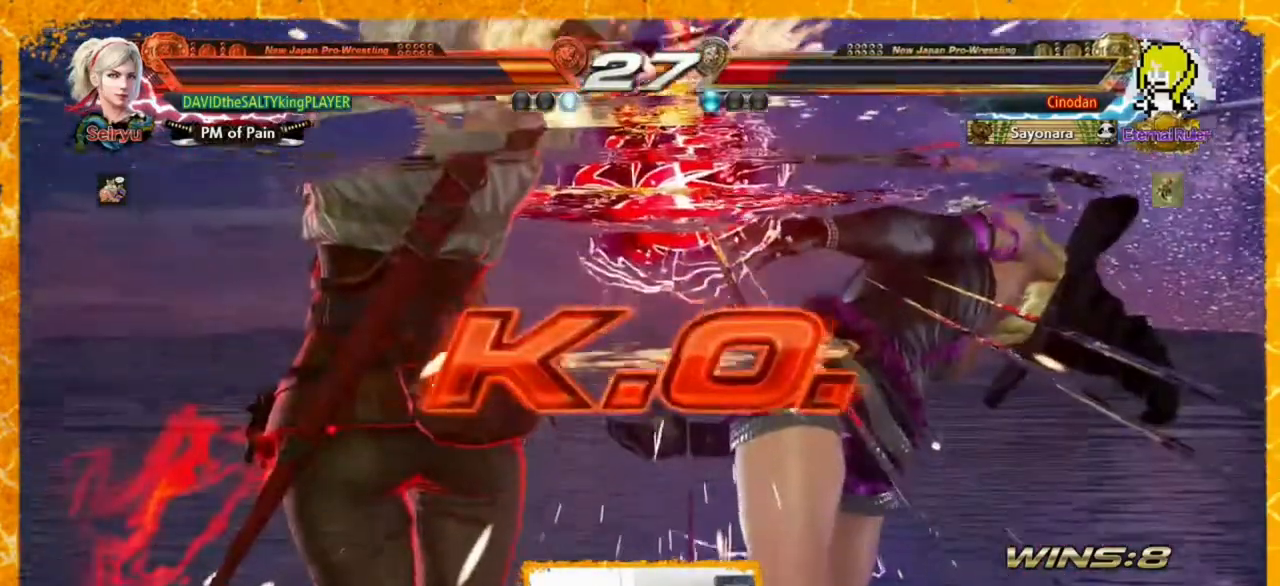
{"buttons": [], "events": []}
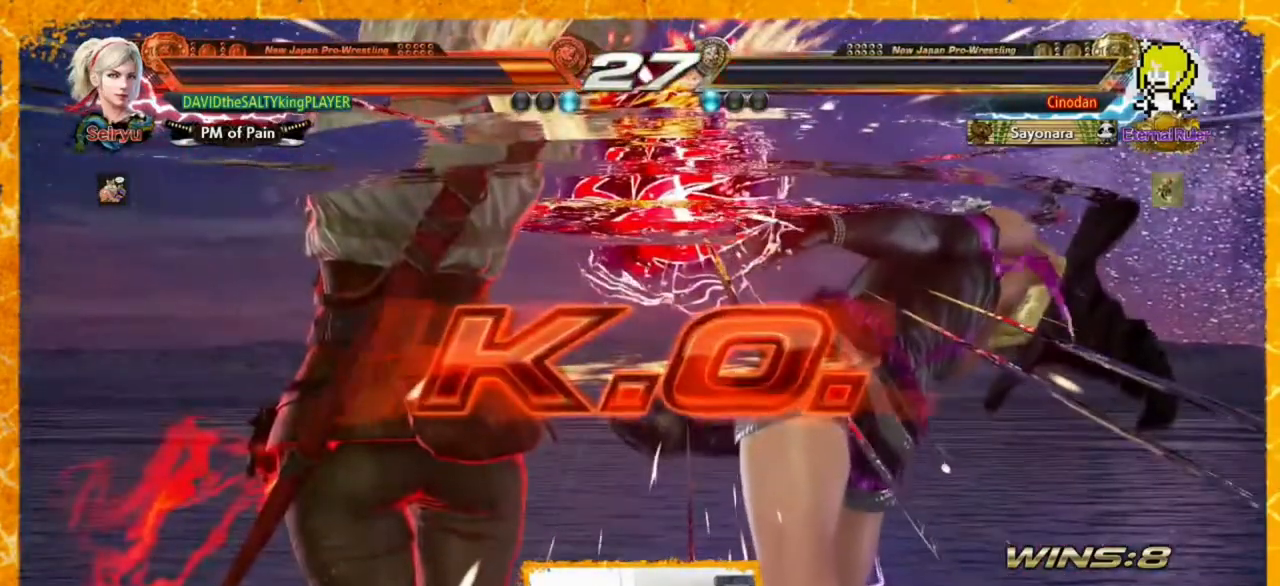
{"buttons": [], "events": []}
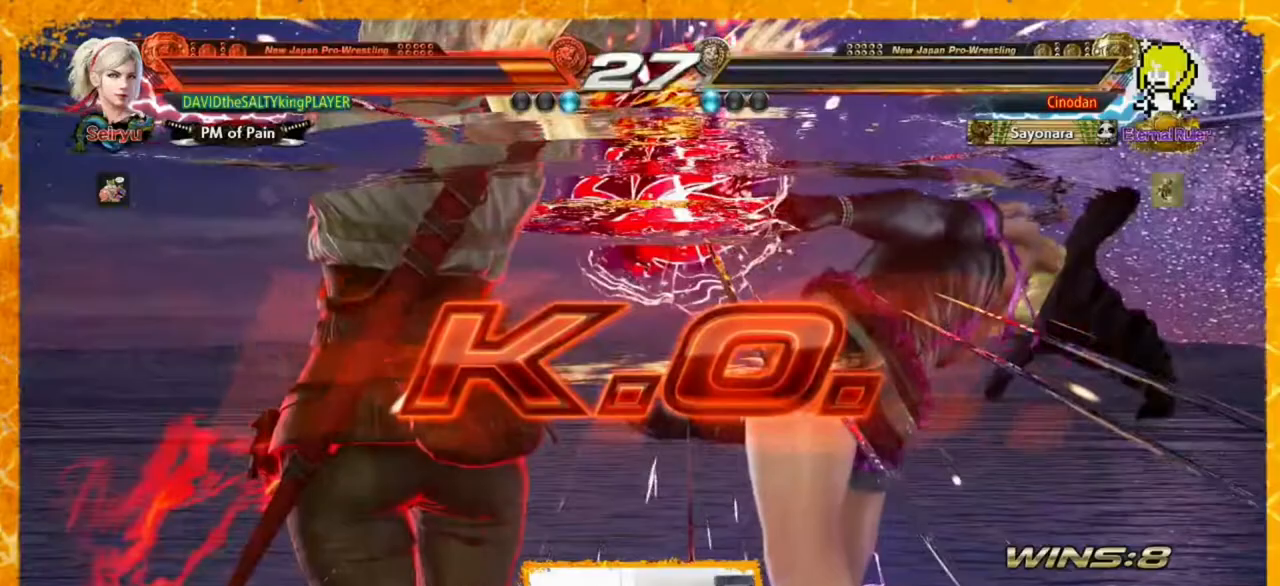
{"buttons": ["DPAD_LEFT"], "events": [[320, "SQUARE", "down"], [400, "SQUARE", "up"], [440, "DPAD_LEFT", "down"]]}
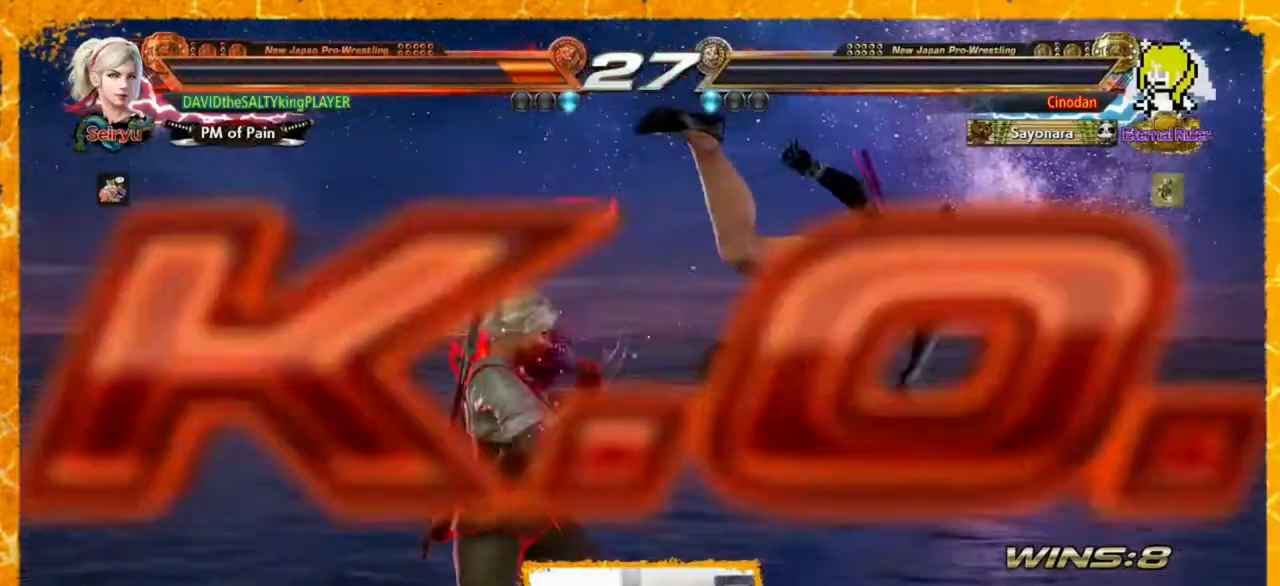
{"buttons": ["DPAD_RIGHT"], "events": [[280, "CROSS", "down"], [360, "CIRCLE", "down"], [400, "CROSS", "up"], [440, "CIRCLE", "up"], [440, "DPAD_DOWN", "down"], [440, "DPAD_LEFT", "up"], [480, "DPAD_RIGHT", "down"], [520, "DPAD_DOWN", "up"]]}
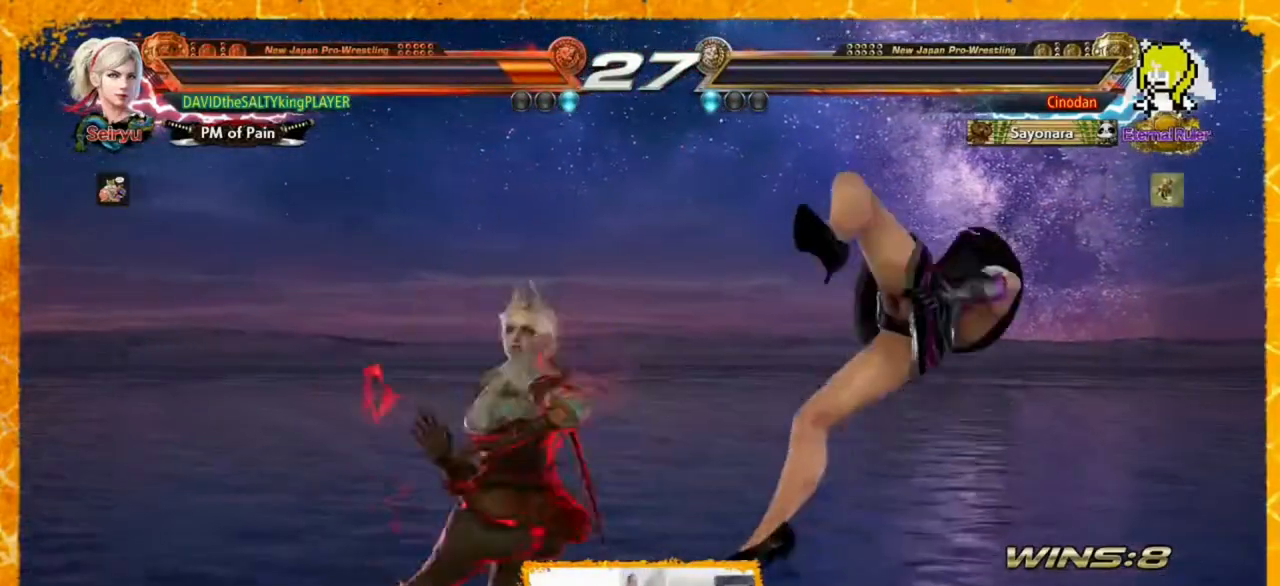
{"buttons": ["SQUARE", "TRIANGLE", "DPAD_RIGHT"], "events": [[160, "SQUARE", "down"], [160, "TRIANGLE", "down"], [200, "SQUARE", "up"], [200, "TRIANGLE", "up"], [320, "SQUARE", "down"], [320, "TRIANGLE", "down"], [360, "SQUARE", "up"], [360, "TRIANGLE", "up"], [480, "SQUARE", "down"], [480, "TRIANGLE", "down"]]}
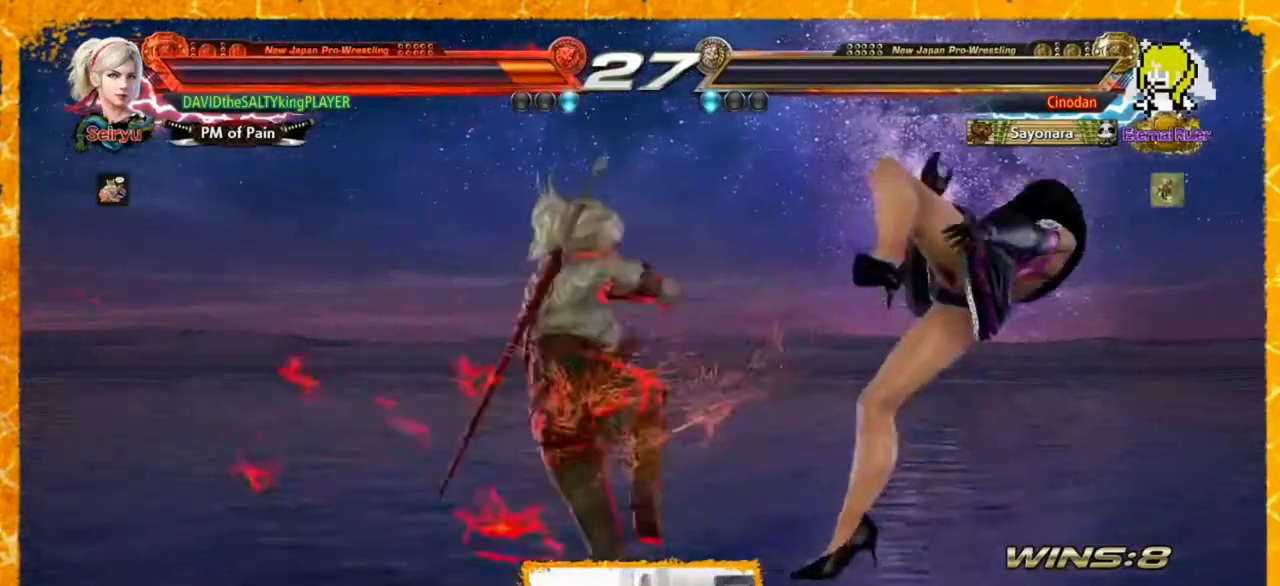
{"buttons": [], "events": [[40, "SQUARE", "up"], [40, "TRIANGLE", "up"], [120, "SQUARE", "down"], [120, "TRIANGLE", "down"], [240, "SQUARE", "up"], [240, "TRIANGLE", "up"], [440, "DPAD_RIGHT", "up"]]}
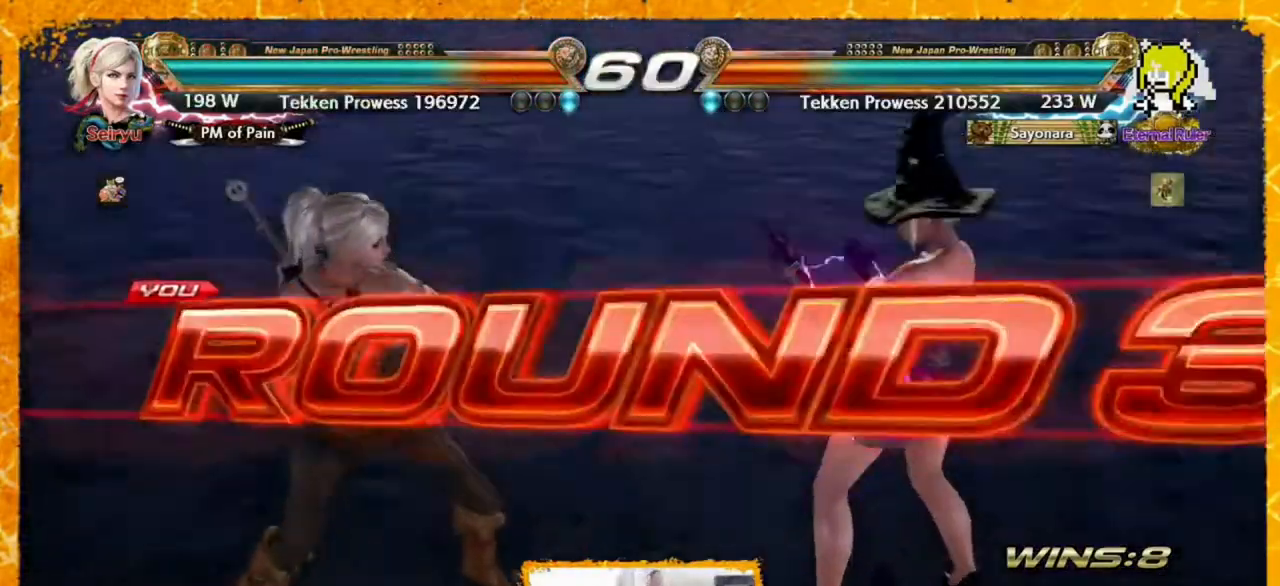
{"buttons": ["DPAD_RIGHT"], "events": [[240, "DPAD_LEFT", "down"], [360, "DPAD_DOWN", "down"], [440, "DPAD_LEFT", "up"], [440, "DPAD_RIGHT", "down"], [480, "DPAD_DOWN", "up"]]}
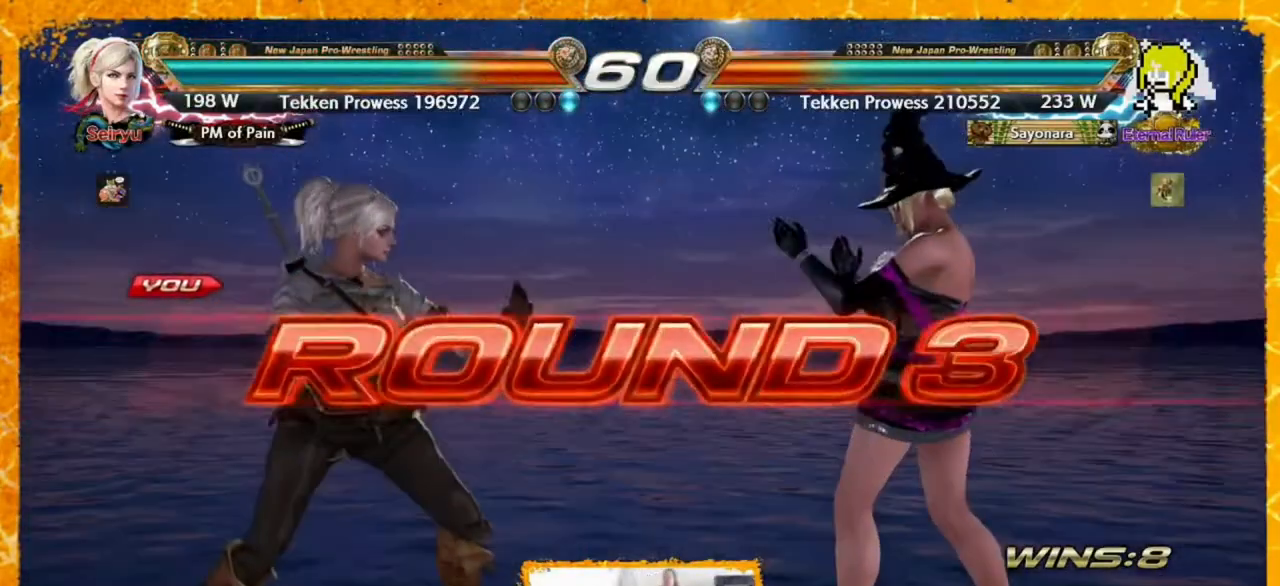
{"buttons": ["DPAD_LEFT"], "events": [[40, "DPAD_RIGHT", "up"], [120, "DPAD_LEFT", "down"], [240, "DPAD_DOWN", "down"], [280, "DPAD_LEFT", "up"], [280, "DPAD_RIGHT", "down"], [360, "DPAD_DOWN", "up"], [400, "DPAD_RIGHT", "up"], [440, "DPAD_LEFT", "down"]]}
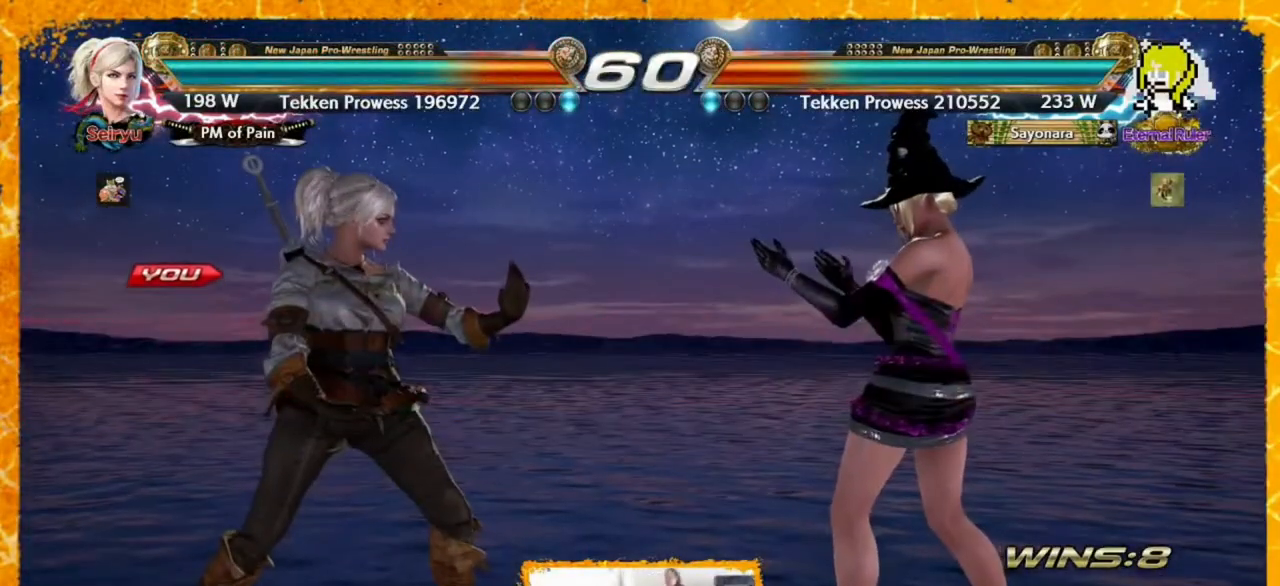
{"buttons": ["DPAD_LEFT"], "events": [[280, "DPAD_LEFT", "up"], [320, "DPAD_LEFT", "down"], [400, "DPAD_LEFT", "up"], [480, "DPAD_LEFT", "down"]]}
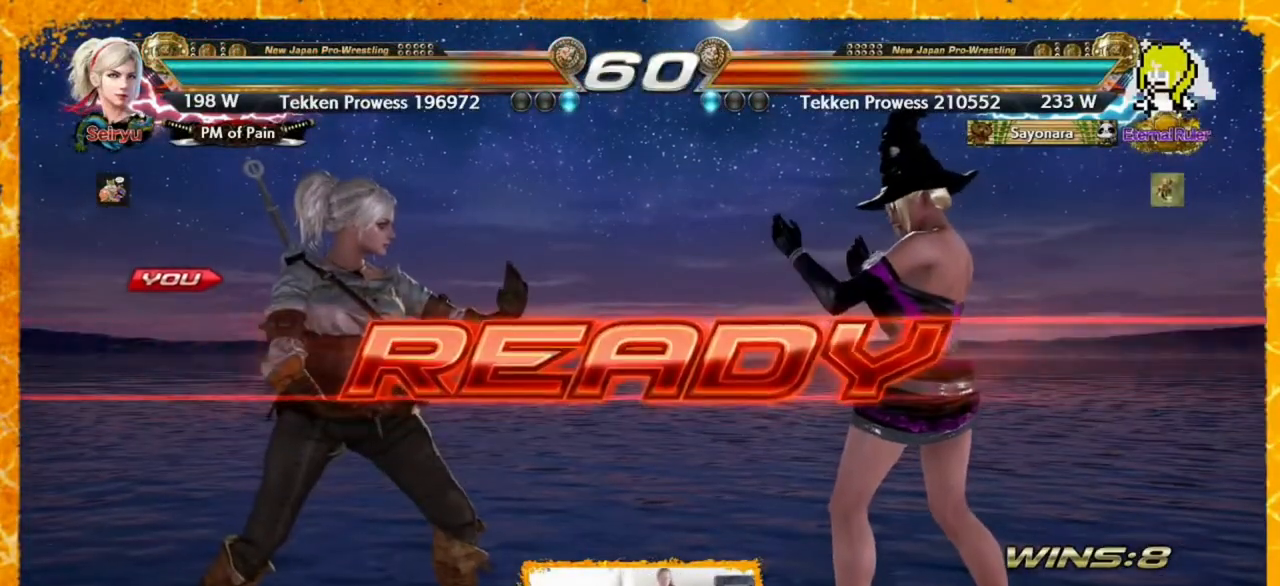
{"buttons": ["DPAD_LEFT"], "events": [[40, "DPAD_LEFT", "up"], [80, "DPAD_LEFT", "down"], [200, "DPAD_LEFT", "up"], [240, "DPAD_LEFT", "down"]]}
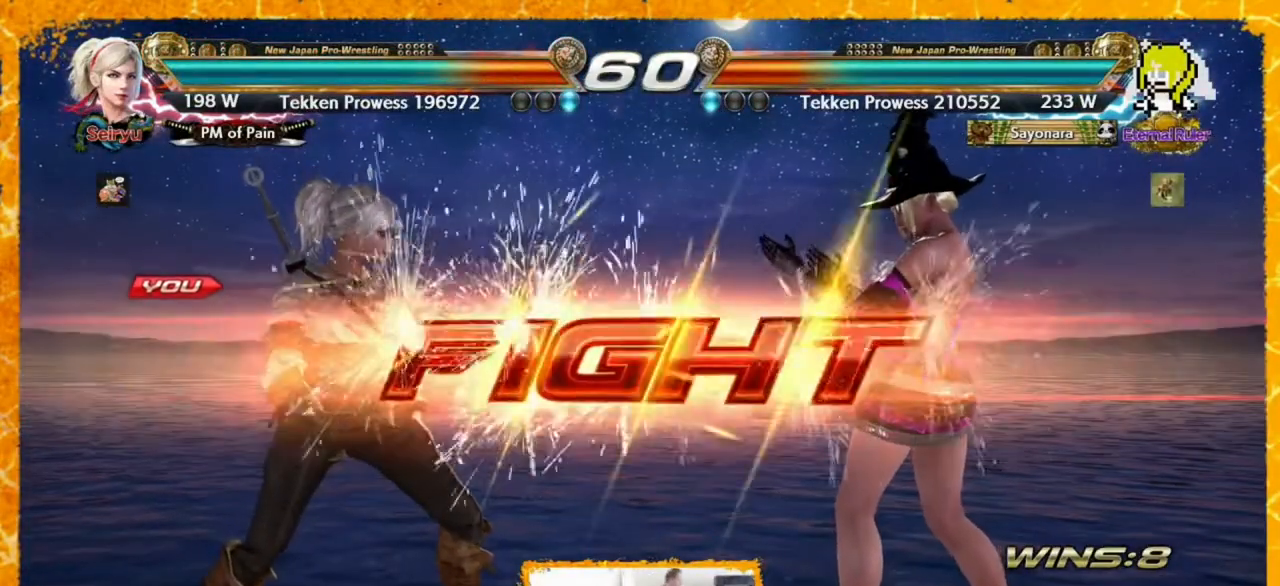
{"buttons": [], "events": [[320, "DPAD_LEFT", "up"], [360, "DPAD_LEFT", "down"], [440, "DPAD_LEFT", "up"]]}
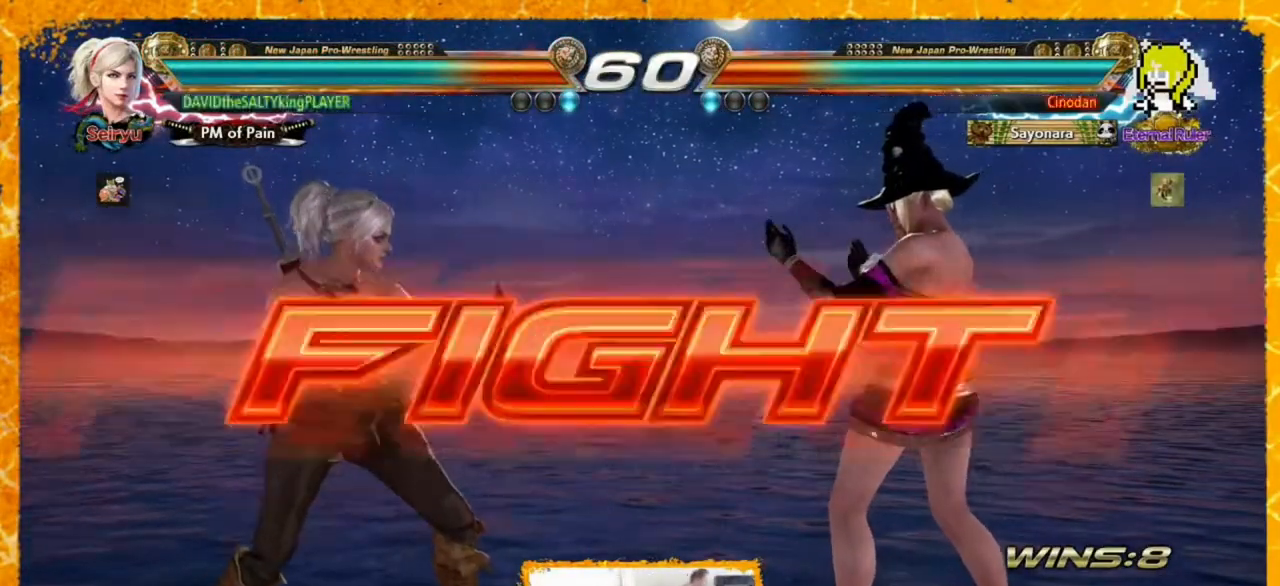
{"buttons": ["DPAD_LEFT"], "events": [[40, "DPAD_LEFT", "down"], [80, "DPAD_LEFT", "up"], [120, "DPAD_LEFT", "down"], [200, "DPAD_LEFT", "up"], [240, "DPAD_LEFT", "down"], [320, "DPAD_LEFT", "up"], [360, "DPAD_LEFT", "down"], [440, "DPAD_LEFT", "up"], [480, "DPAD_LEFT", "down"]]}
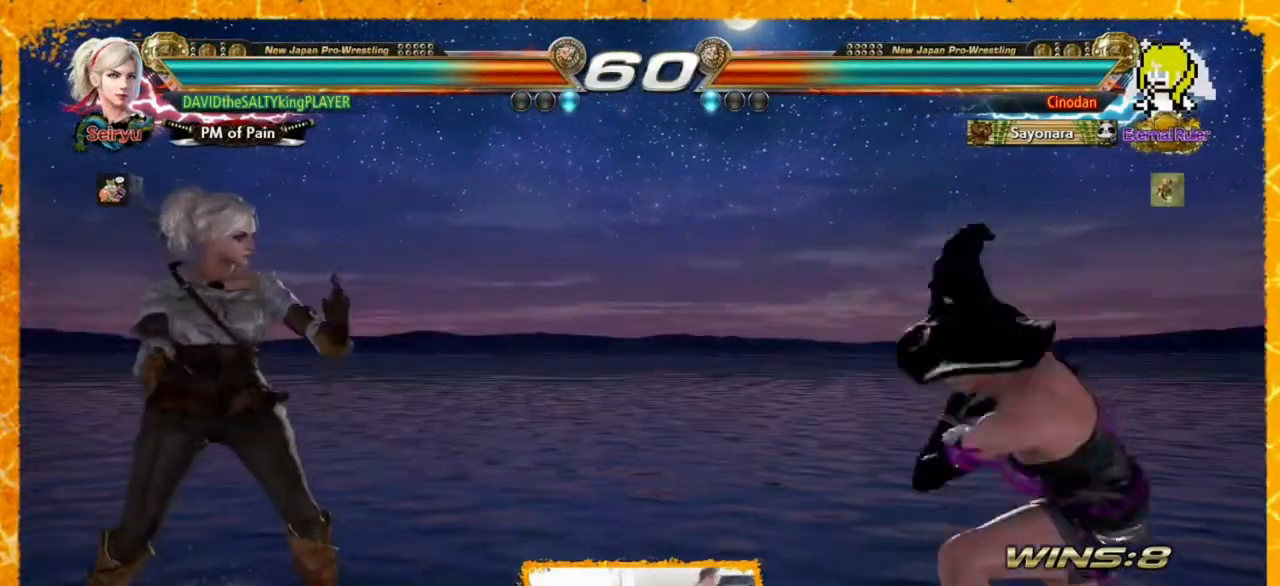
{"buttons": ["DPAD_LEFT"], "events": [[40, "DPAD_LEFT", "up"], [120, "DPAD_DOWN", "down"], [160, "DPAD_DOWN", "up"], [240, "DPAD_DOWN", "down"], [320, "DPAD_LEFT", "down"], [360, "DPAD_DOWN", "up"], [400, "DPAD_LEFT", "up"], [440, "DPAD_LEFT", "down"]]}
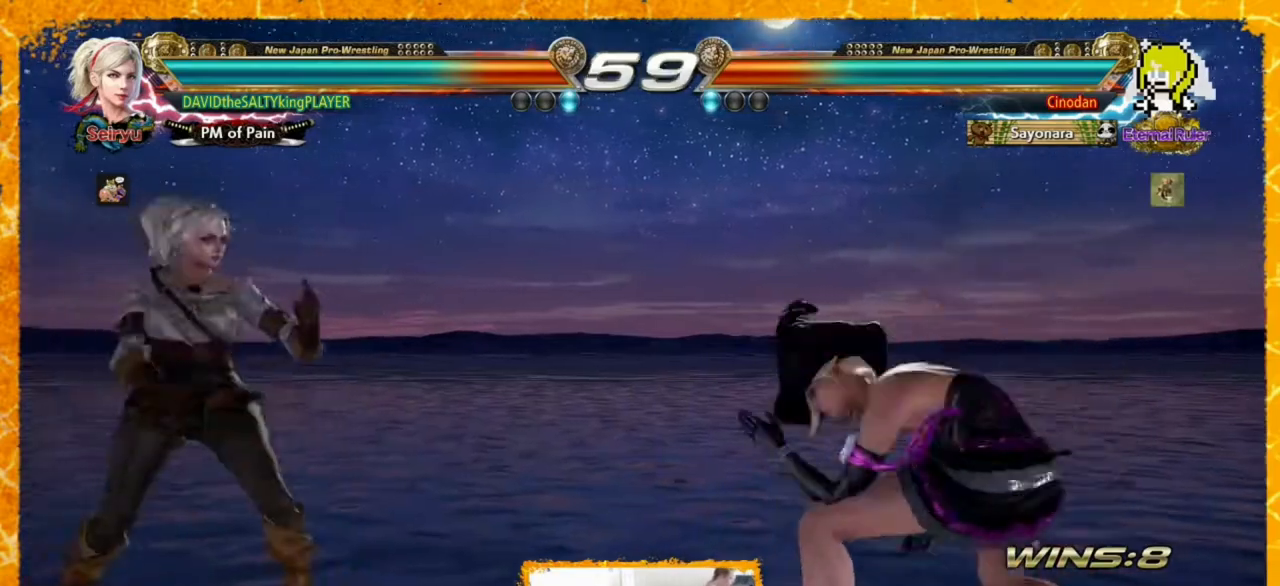
{"buttons": ["DPAD_LEFT"], "events": [[120, "DPAD_LEFT", "up"], [200, "DPAD_LEFT", "down"], [240, "DPAD_LEFT", "up"], [280, "DPAD_LEFT", "down"], [360, "DPAD_LEFT", "up"], [400, "DPAD_LEFT", "down"], [440, "DPAD_LEFT", "up"], [520, "DPAD_LEFT", "down"]]}
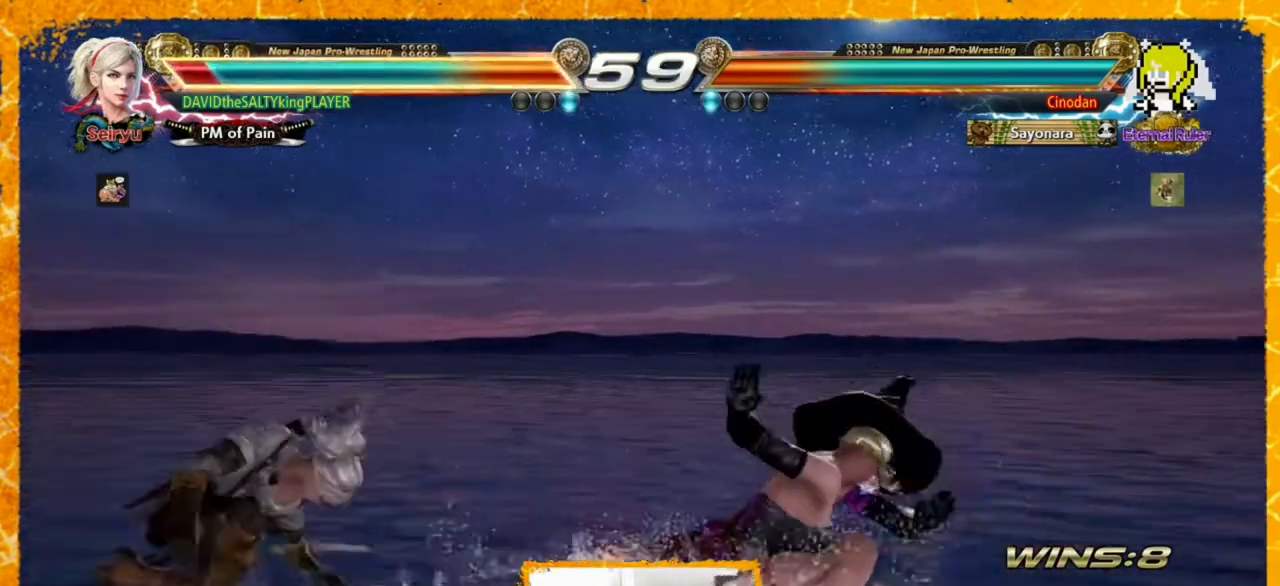
{"buttons": ["DPAD_LEFT"], "events": [[160, "DPAD_LEFT", "up"], [240, "DPAD_LEFT", "down"]]}
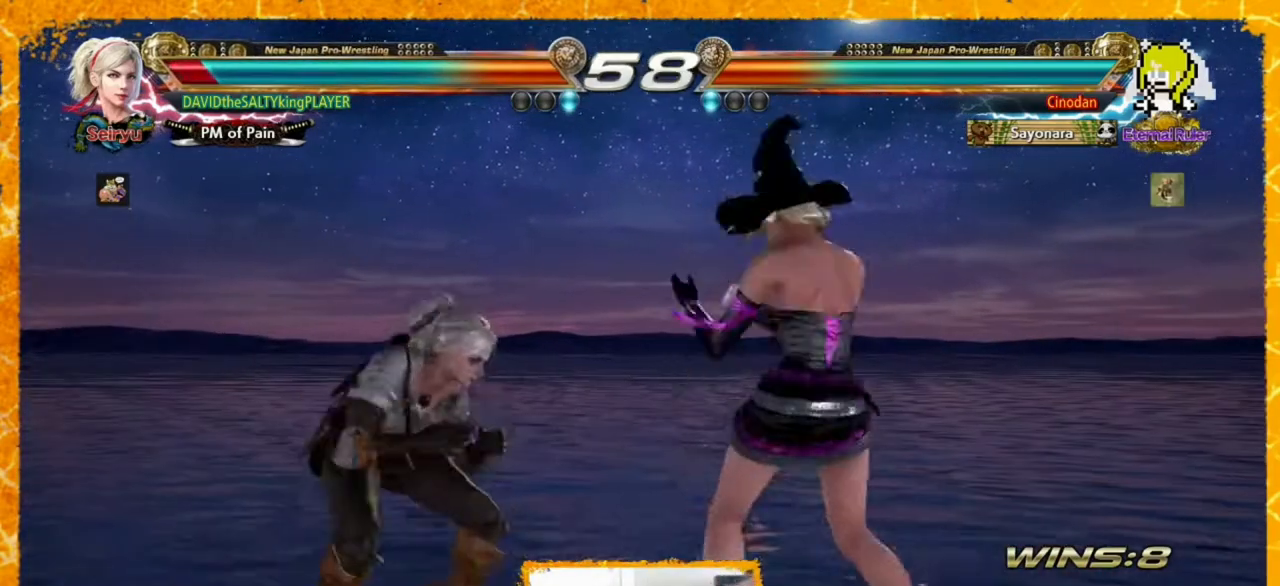
{"buttons": ["DPAD_LEFT"], "events": [[40, "DPAD_LEFT", "up"], [80, "DPAD_LEFT", "down"], [160, "DPAD_LEFT", "up"], [240, "DPAD_DOWN", "down"], [320, "DPAD_DOWN", "up"], [400, "DPAD_LEFT", "down"], [440, "DPAD_LEFT", "up"], [520, "DPAD_LEFT", "down"]]}
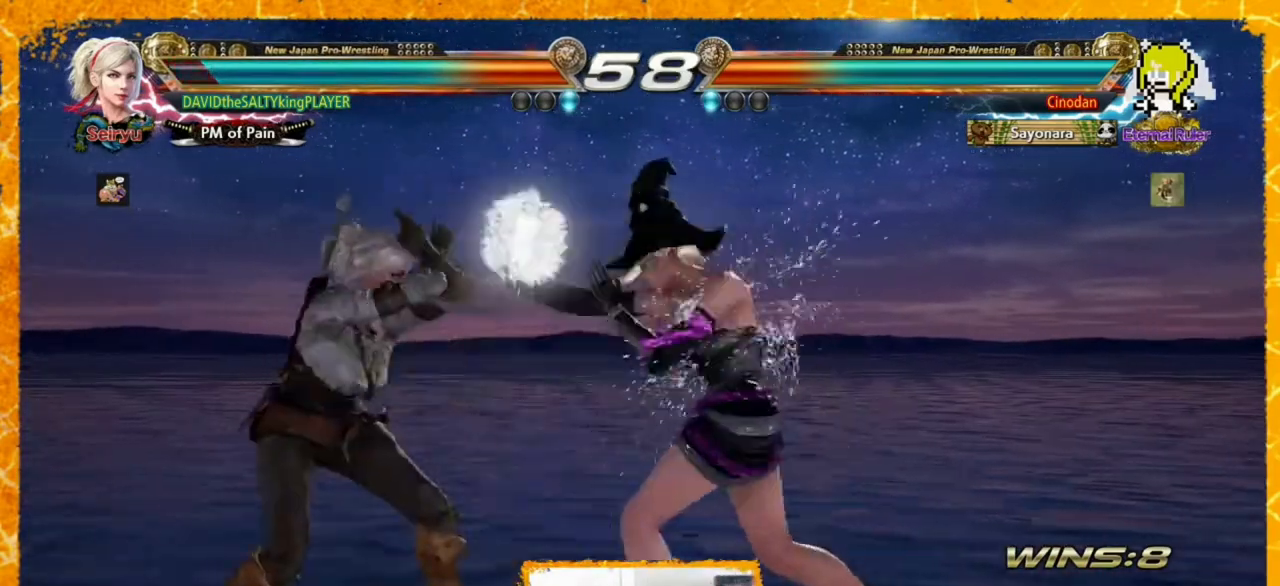
{"buttons": ["DPAD_LEFT"], "events": [[80, "DPAD_LEFT", "up"], [120, "DPAD_LEFT", "down"], [160, "DPAD_LEFT", "up"], [200, "DPAD_LEFT", "down"]]}
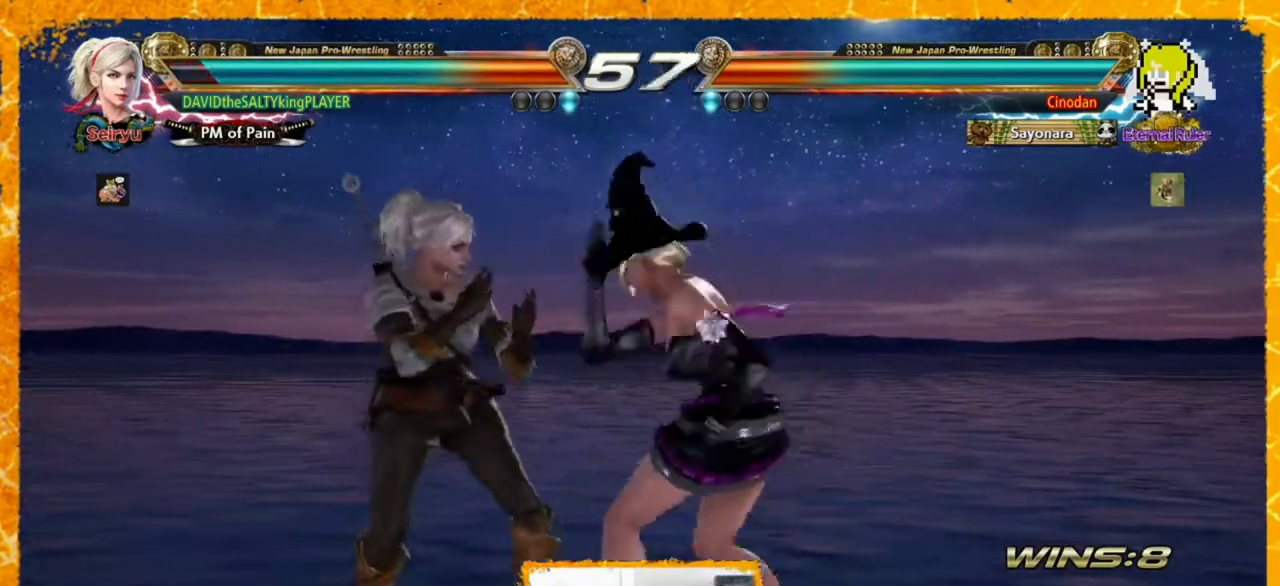
{"buttons": ["DPAD_LEFT"], "events": [[240, "DPAD_LEFT", "up"], [240, "SQUARE", "down"], [320, "SQUARE", "up"], [480, "DPAD_LEFT", "down"]]}
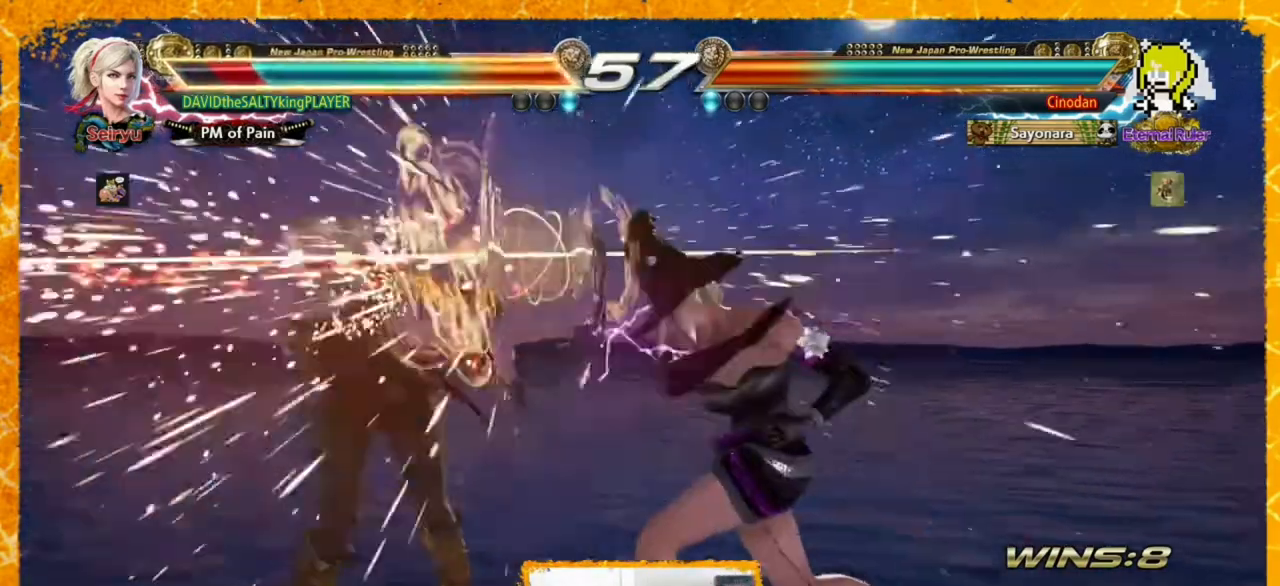
{"buttons": ["DPAD_LEFT"], "events": [[120, "DPAD_LEFT", "up"], [280, "DPAD_LEFT", "down"]]}
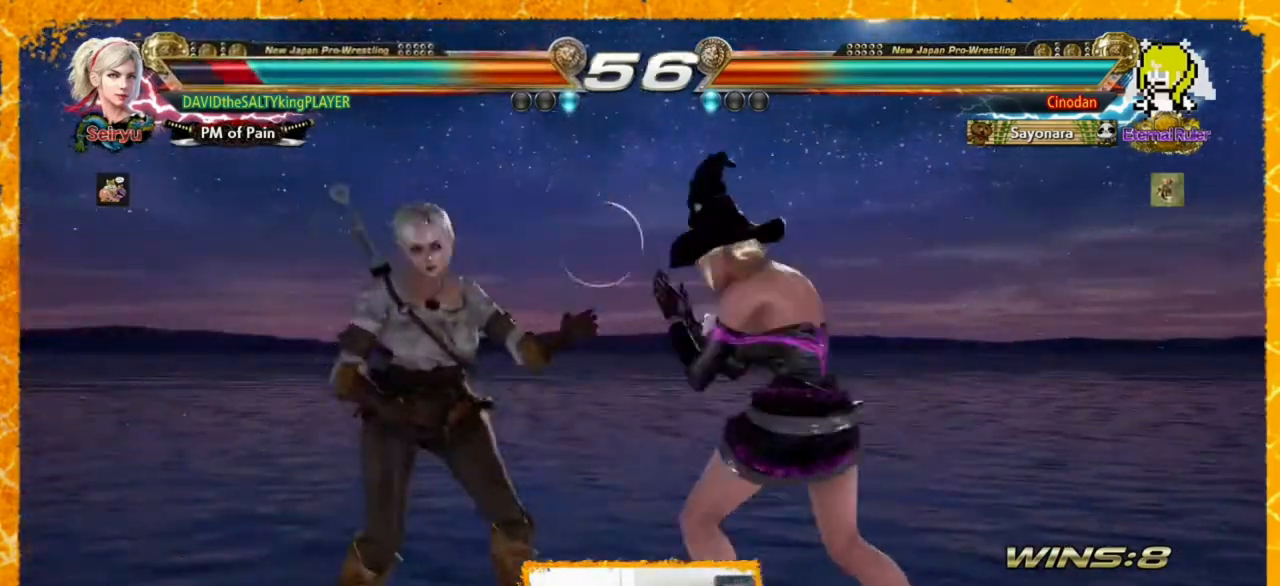
{"buttons": ["DPAD_LEFT"], "events": [[280, "DPAD_LEFT", "up"], [360, "DPAD_LEFT", "down"]]}
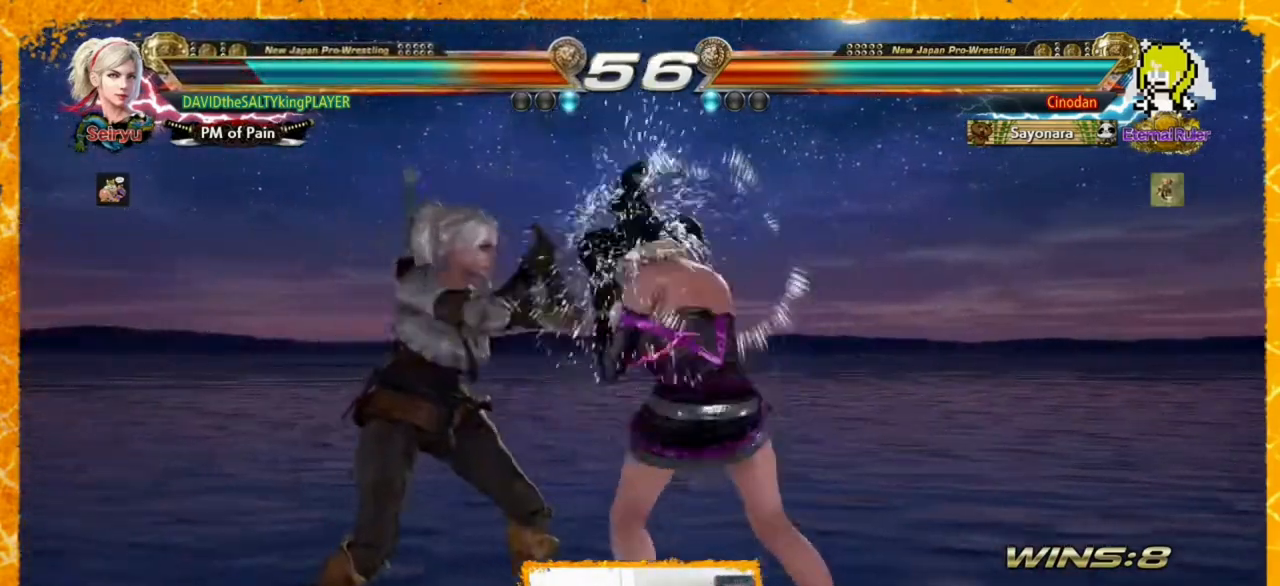
{"buttons": [], "events": [[80, "DPAD_DOWN", "down"], [120, "DPAD_DOWN", "up"], [280, "DPAD_LEFT", "up"], [320, "DPAD_LEFT", "down"], [360, "DPAD_LEFT", "up"], [440, "DPAD_LEFT", "down"], [480, "DPAD_LEFT", "up"]]}